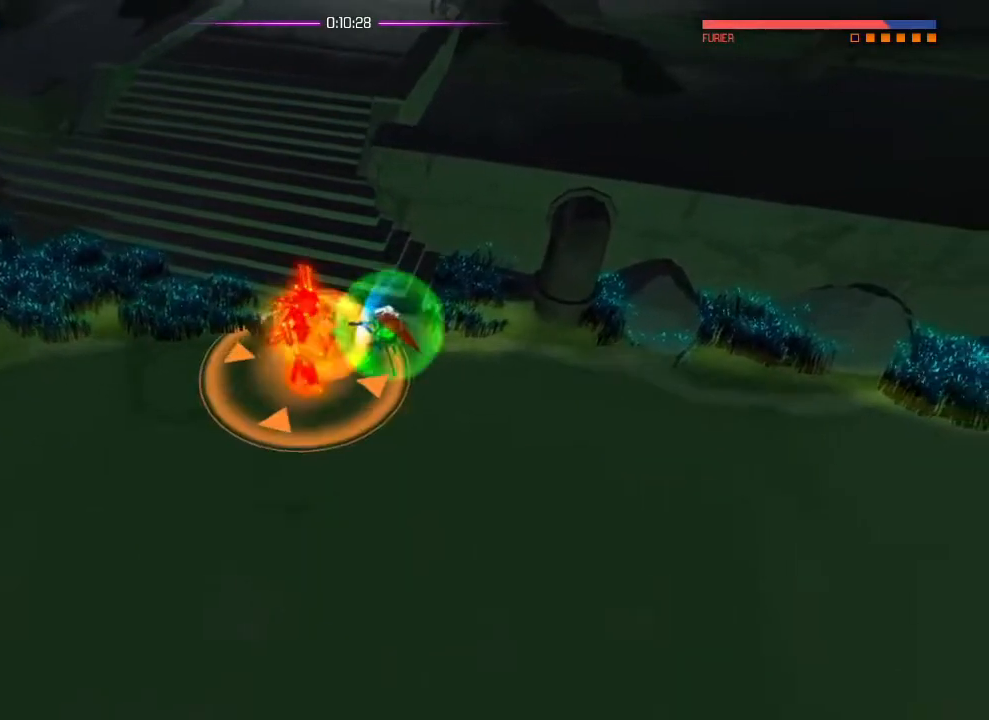
Gameplay with a controller (PlayStation layout); each line is a JSON object with the inputs held at the frame after it. "events" lists button and stick changes between this image and that frame as [ms after this image, input, new state], when the widget could be followed in between. Not read: DPAD_DOWN DPAD_LEFT DPAD_RIGHT DPAD_UP HOME SELECT START.
{"buttons": [], "left_stick": "center", "right_stick": "down-left", "events": [[33, "left_stick", "down"], [250, "right_stick", "center"], [267, "left_stick", "down-left"], [350, "SQUARE", "down"], [400, "left_stick", "center"], [417, "SQUARE", "up"], [417, "right_stick", "down-left"]]}
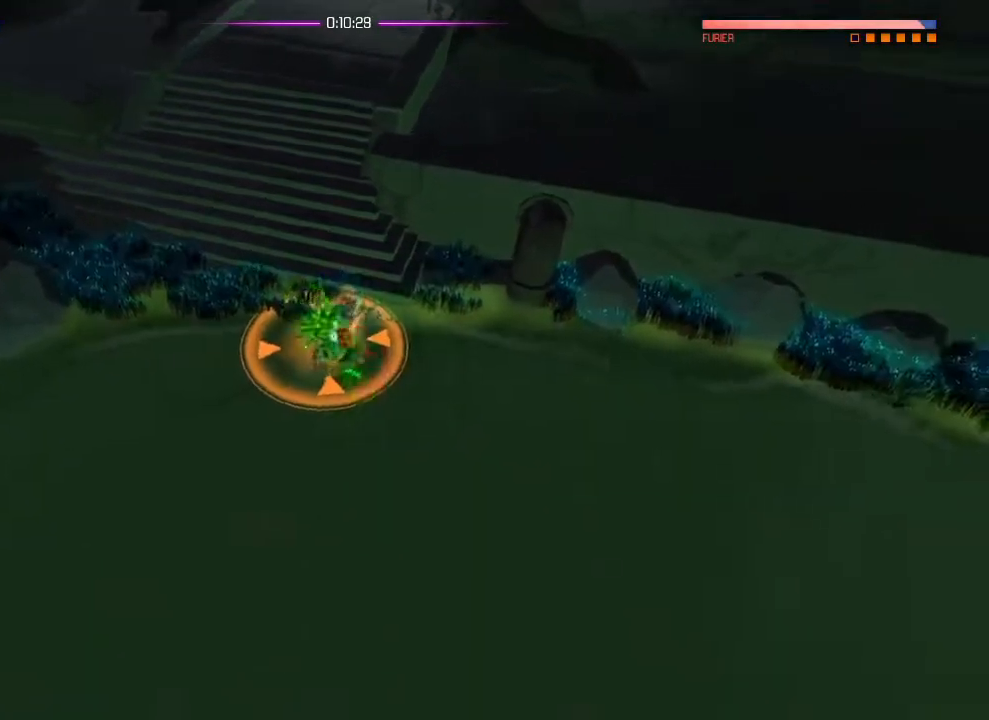
{"buttons": [], "left_stick": "center", "right_stick": "down-left", "events": [[84, "R2", "down"], [100, "R2", "up"]]}
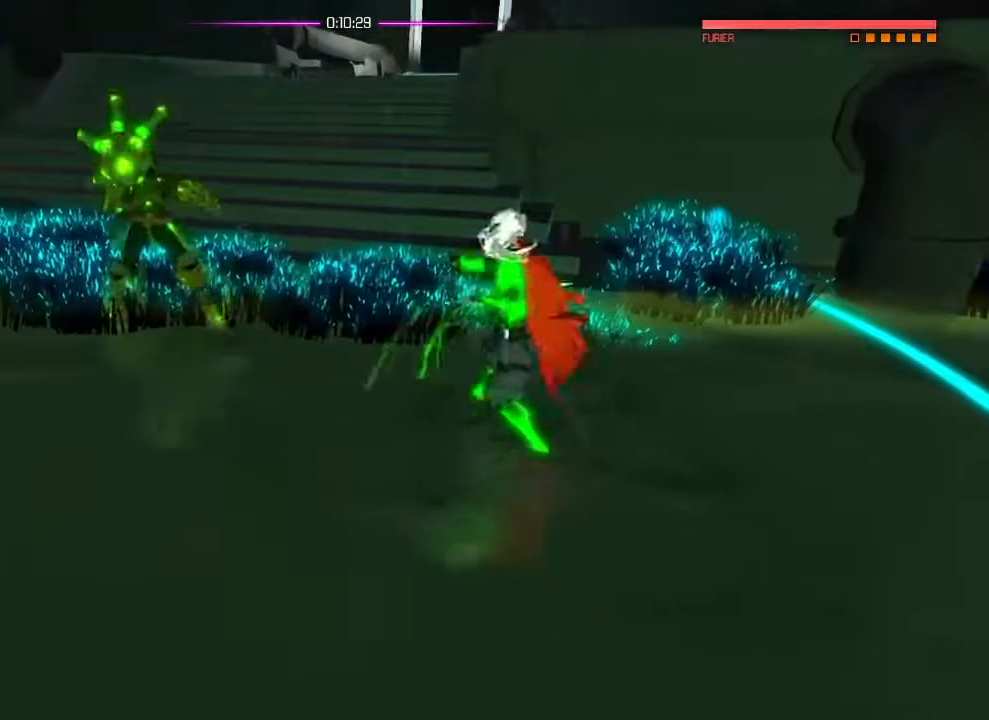
{"buttons": [], "left_stick": "center", "right_stick": "down-left", "events": []}
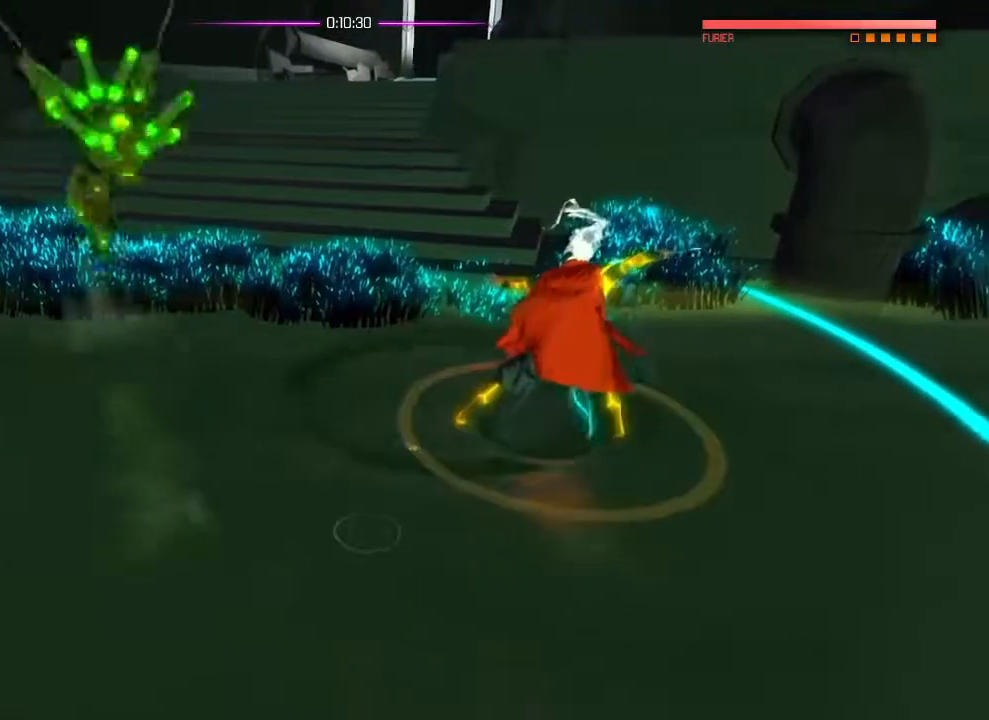
{"buttons": [], "left_stick": "center", "right_stick": "down-left", "events": []}
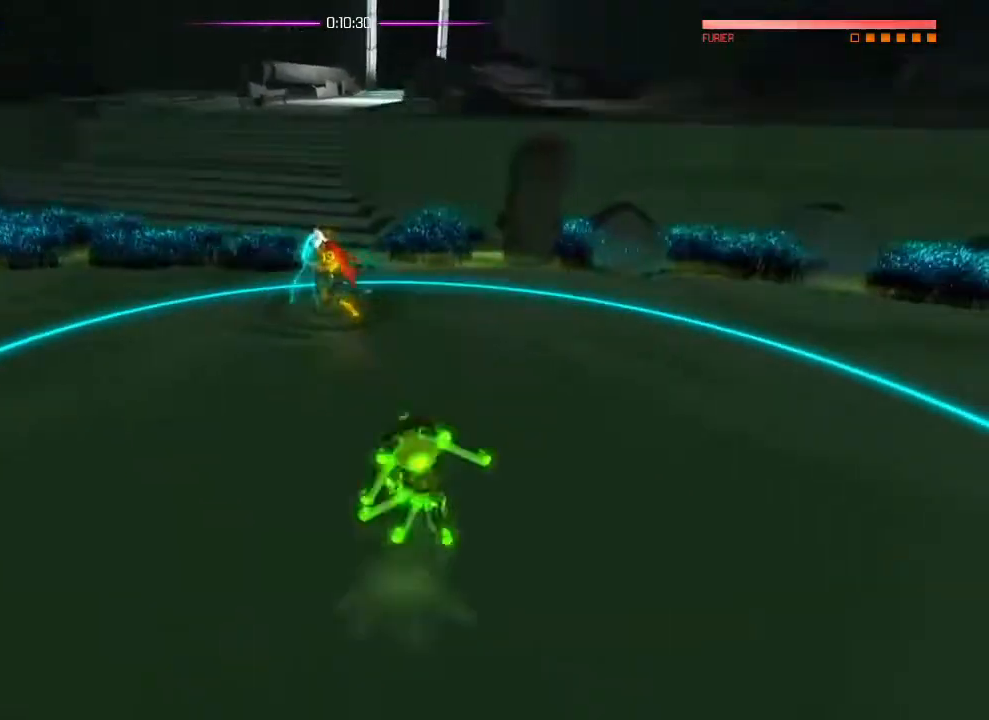
{"buttons": ["L1"], "left_stick": "center", "right_stick": "center", "events": [[483, "L1", "down"], [483, "right_stick", "center"]]}